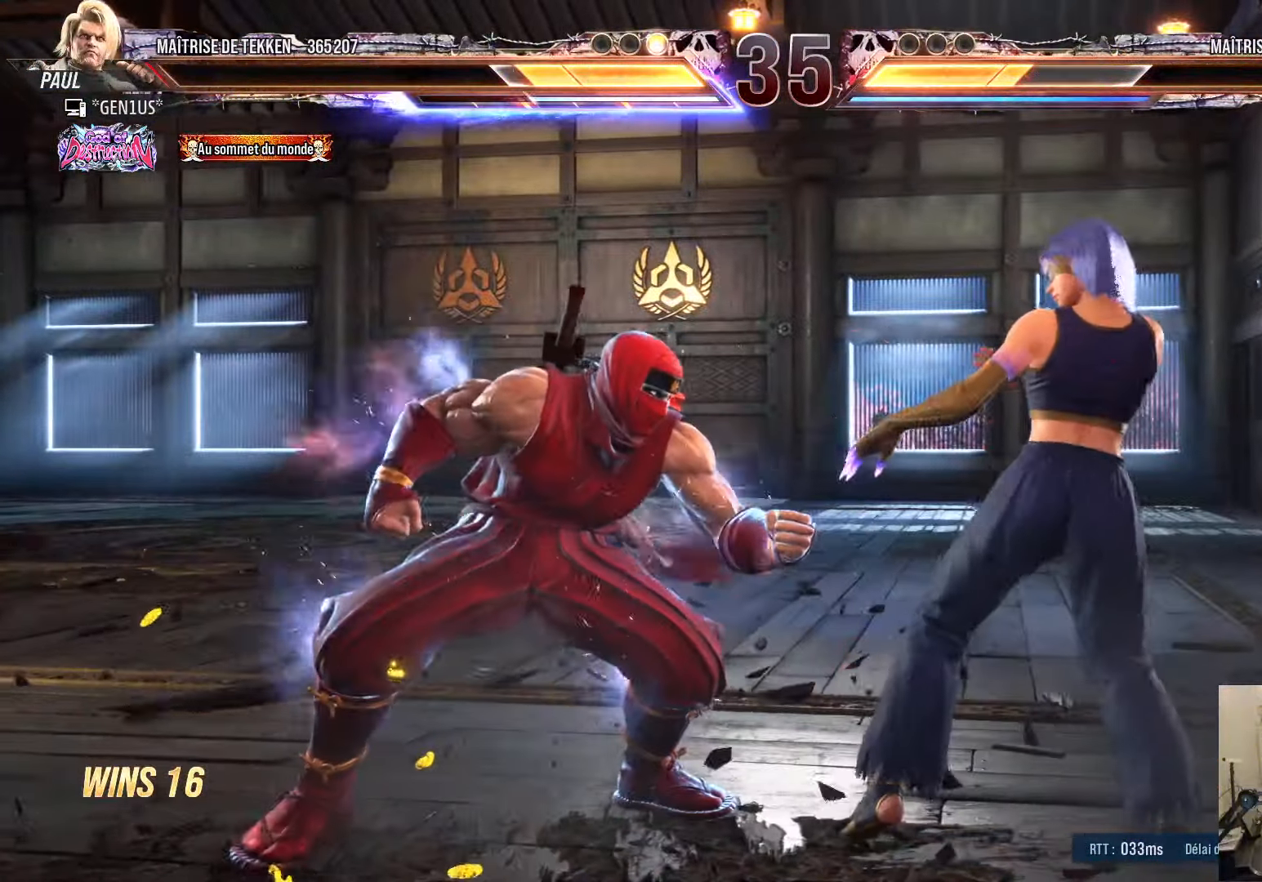
Gameplay with a controller (PlayStation layout); each line is a JSON object with the inputs held at the frame after it. "events" lists button and stick changes between this image and that frame as [ms after this image, input, new state], when the widget could be followed in between.
{"buttons": ["SQUARE", "DPAD_LEFT"], "left_stick": "center", "right_stick": "center", "events": [[400, "DPAD_LEFT", "down"], [484, "TRIANGLE", "up"], [500, "SQUARE", "down"]]}
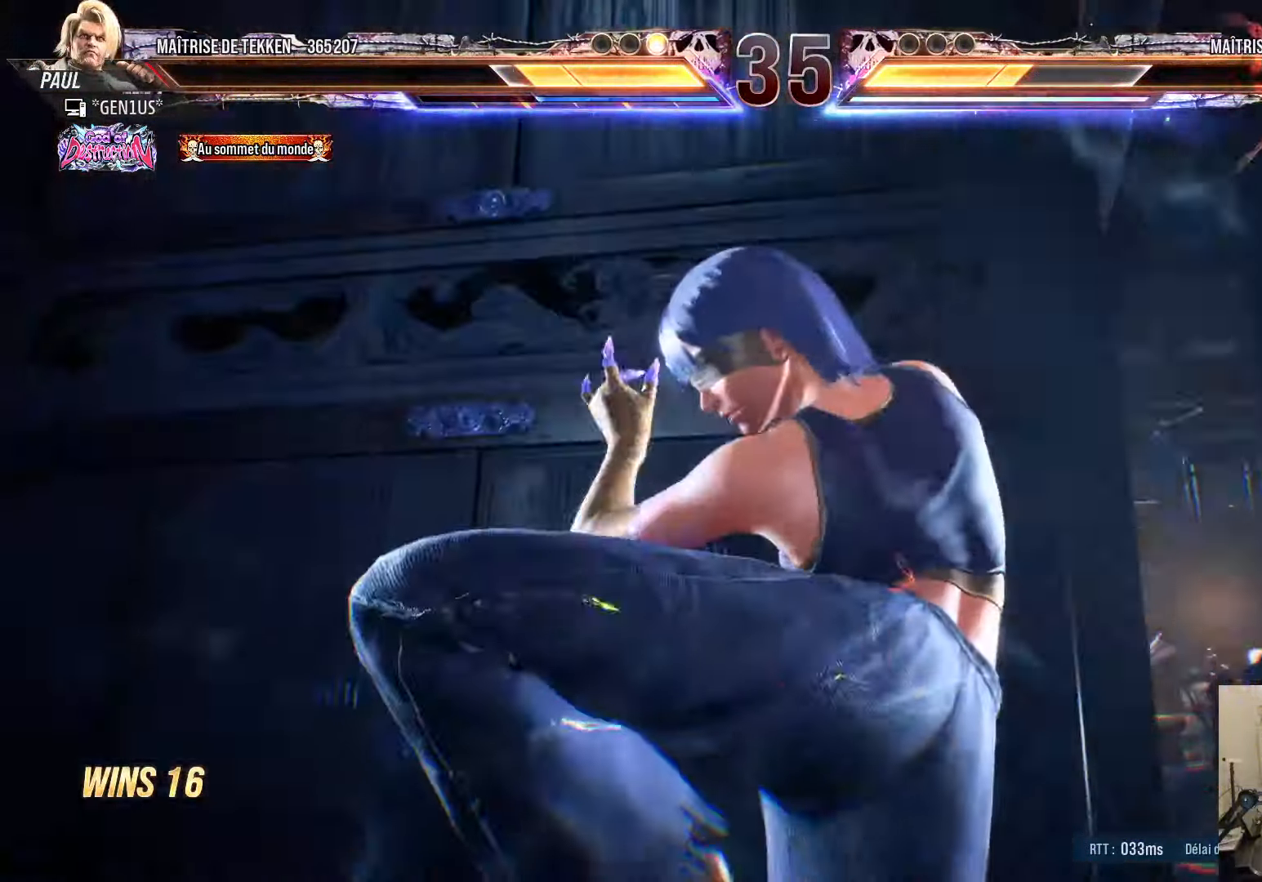
{"buttons": ["DPAD_LEFT"], "left_stick": "center", "right_stick": "center", "events": [[150, "SQUARE", "up"]]}
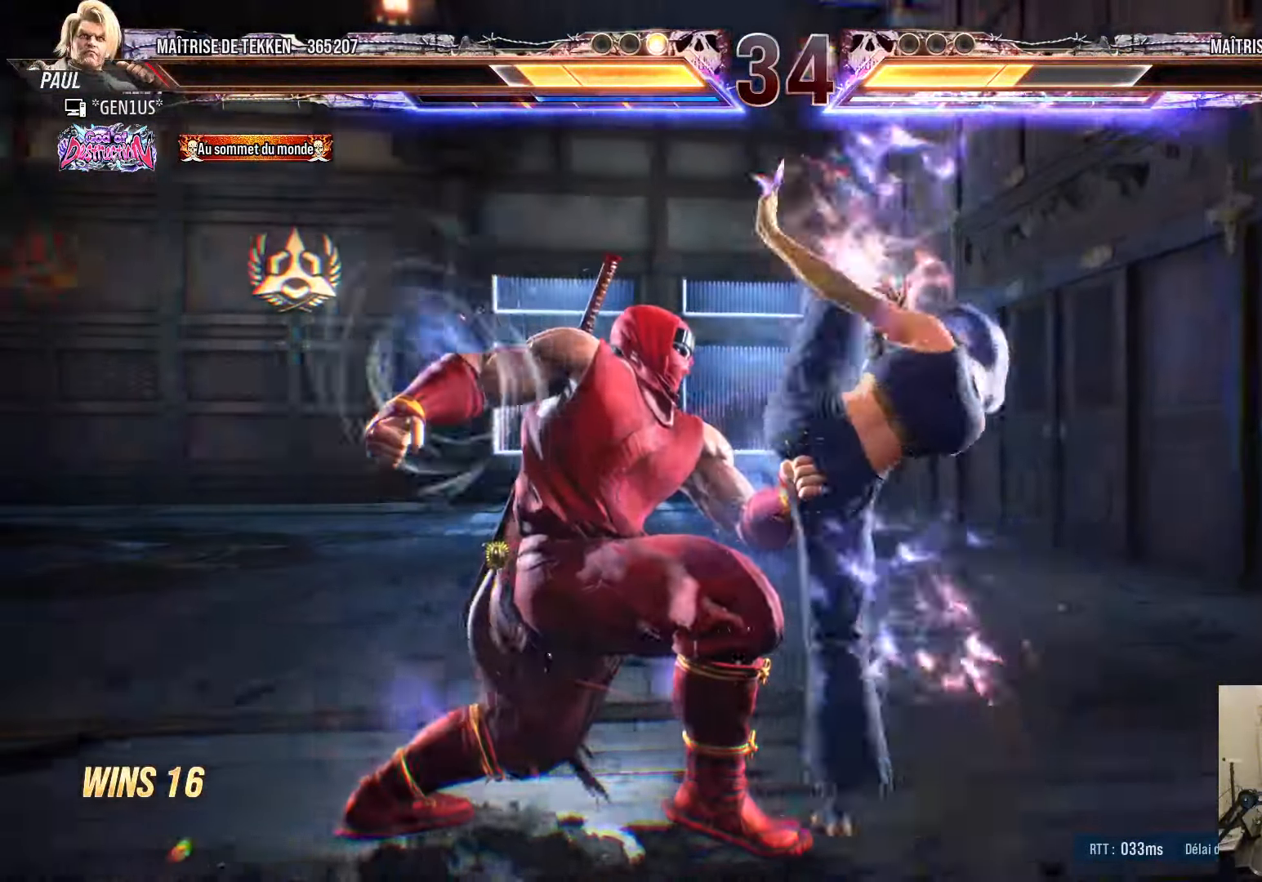
{"buttons": ["CROSS", "SQUARE", "TRIANGLE", "DPAD_DOWN", "DPAD_LEFT"], "left_stick": "center", "right_stick": "center", "events": [[267, "CROSS", "down"], [267, "SQUARE", "down"], [267, "TRIANGLE", "down"], [434, "DPAD_DOWN", "down"]]}
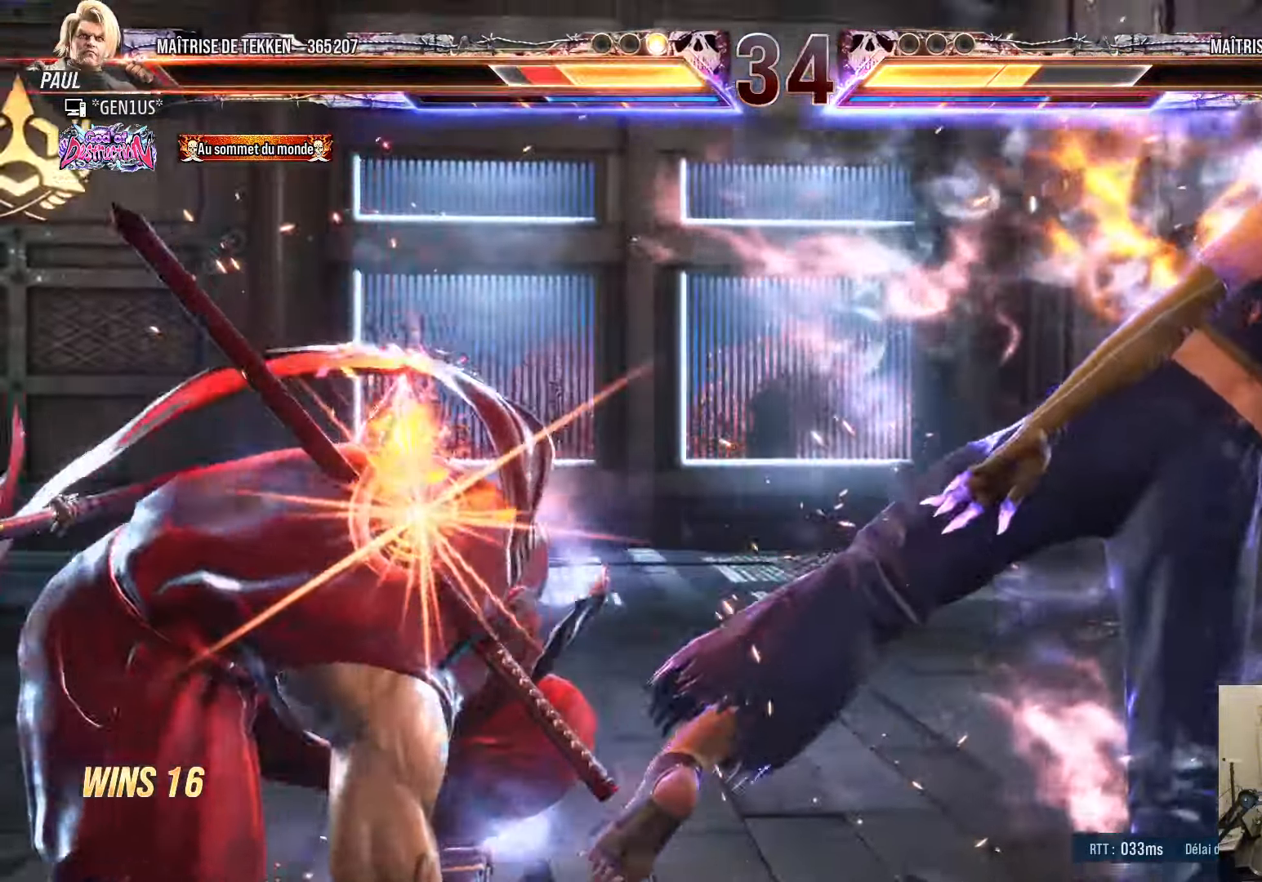
{"buttons": [], "left_stick": "center", "right_stick": "center", "events": [[217, "DPAD_LEFT", "up"], [250, "SQUARE", "up"], [250, "TRIANGLE", "up"], [267, "CROSS", "up"], [267, "DPAD_DOWN", "up"], [434, "DPAD_UP", "down"], [500, "DPAD_UP", "up"]]}
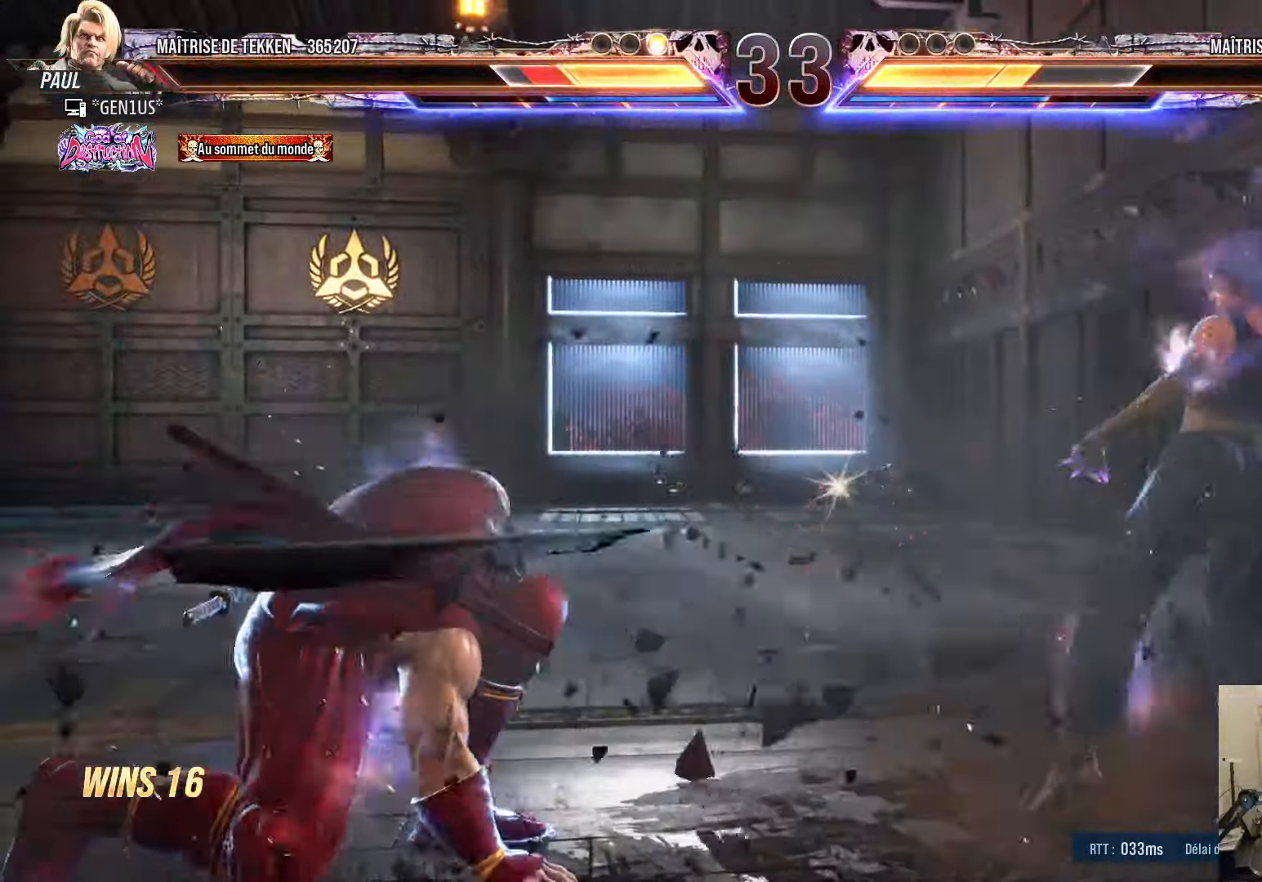
{"buttons": ["DPAD_LEFT"], "left_stick": "center", "right_stick": "center", "events": [[100, "DPAD_UP", "down"], [284, "DPAD_UP", "up"], [383, "DPAD_LEFT", "down"]]}
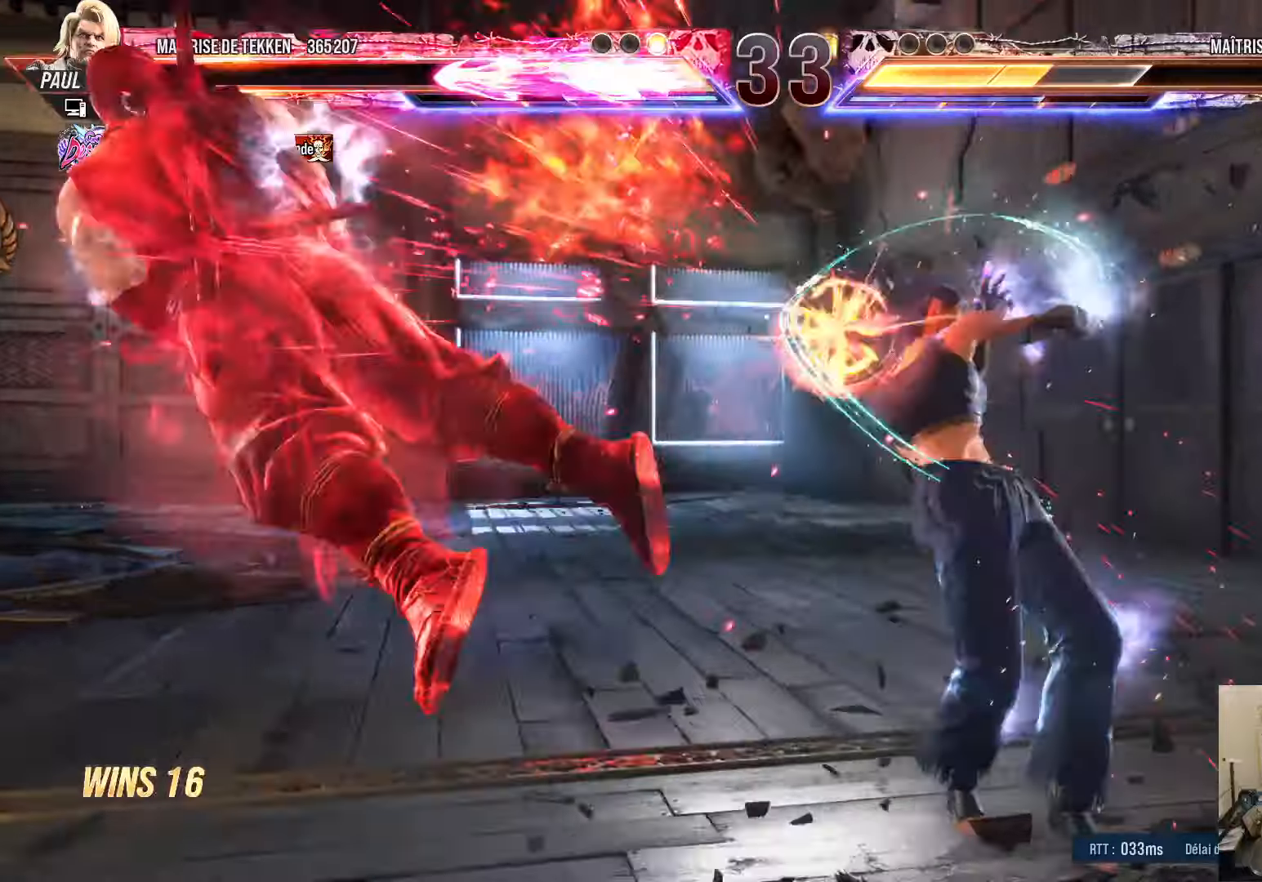
{"buttons": ["DPAD_LEFT"], "left_stick": "center", "right_stick": "center", "events": []}
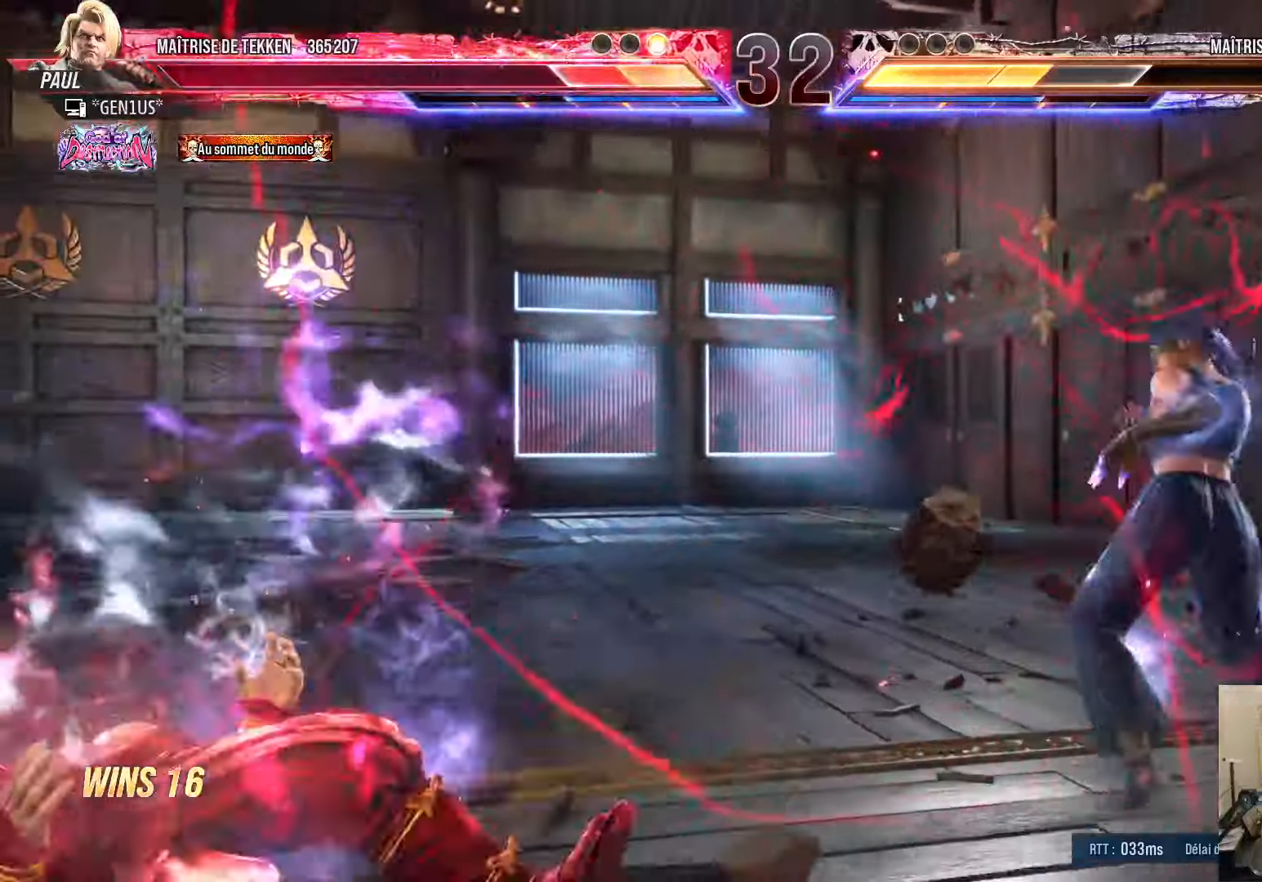
{"buttons": [], "left_stick": "center", "right_stick": "center", "events": [[233, "DPAD_LEFT", "up"], [383, "DPAD_LEFT", "down"], [433, "DPAD_LEFT", "up"]]}
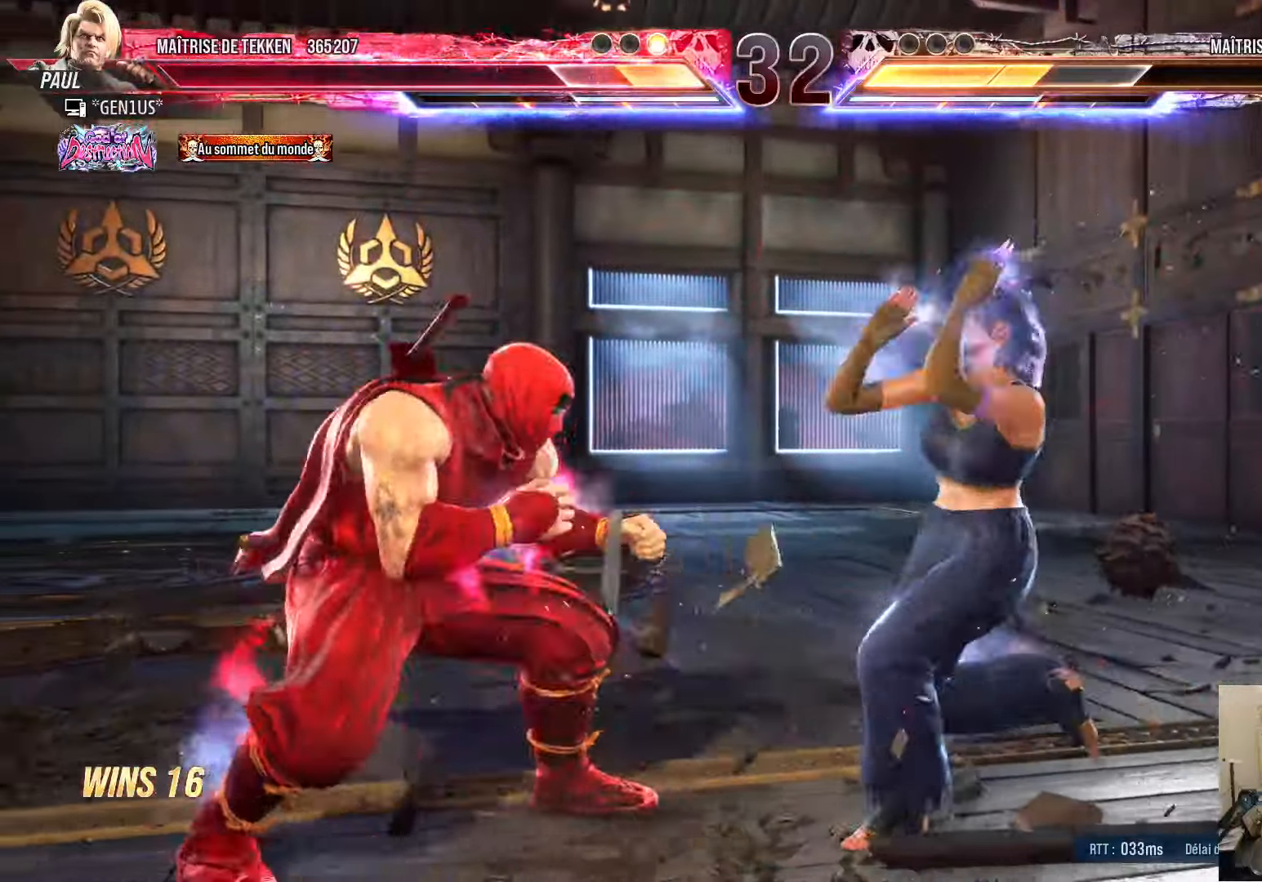
{"buttons": ["DPAD_LEFT"], "left_stick": "center", "right_stick": "center", "events": [[16, "DPAD_LEFT", "down"]]}
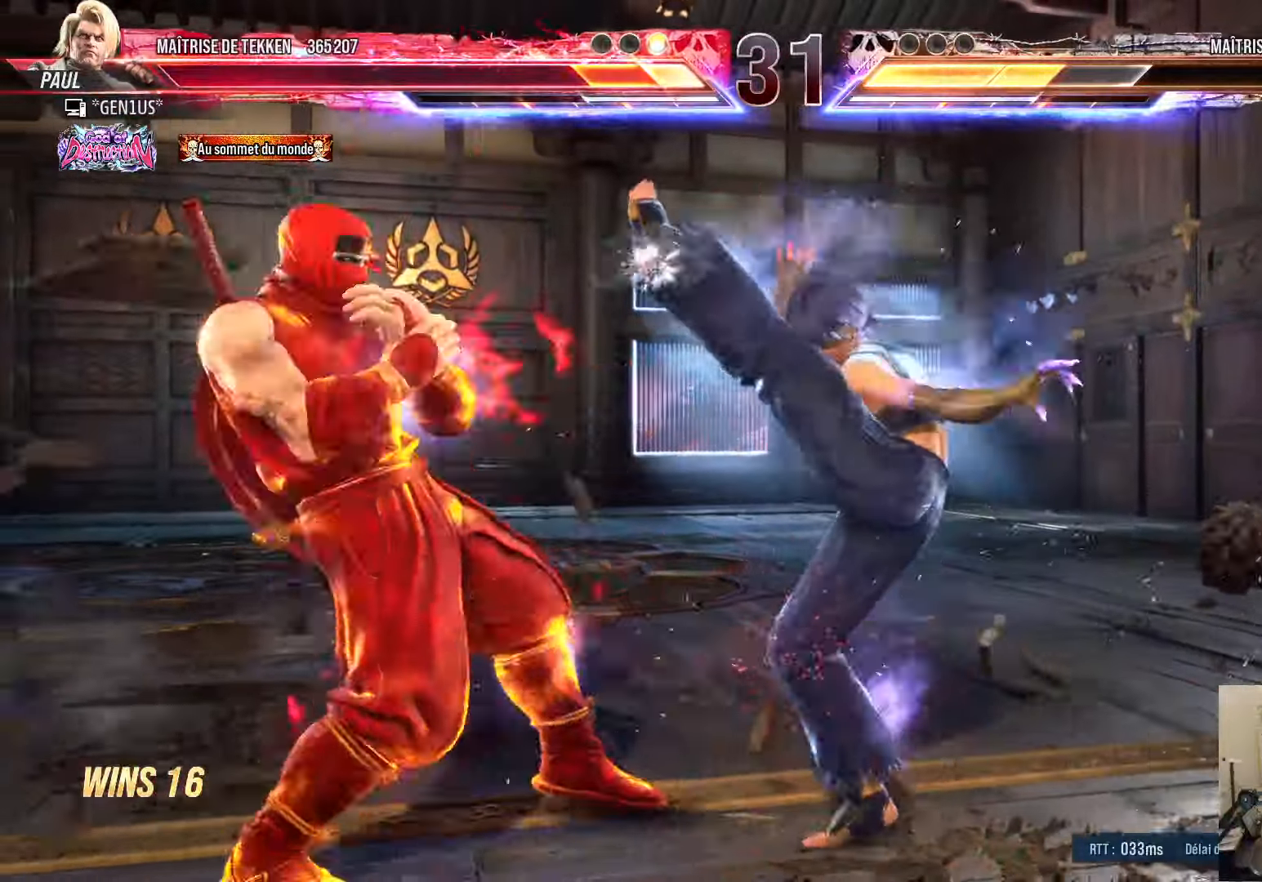
{"buttons": [], "left_stick": "center", "right_stick": "center", "events": [[216, "DPAD_LEFT", "up"], [300, "L1", "down"], [350, "L1", "up"], [416, "L1", "down"], [466, "L1", "up"]]}
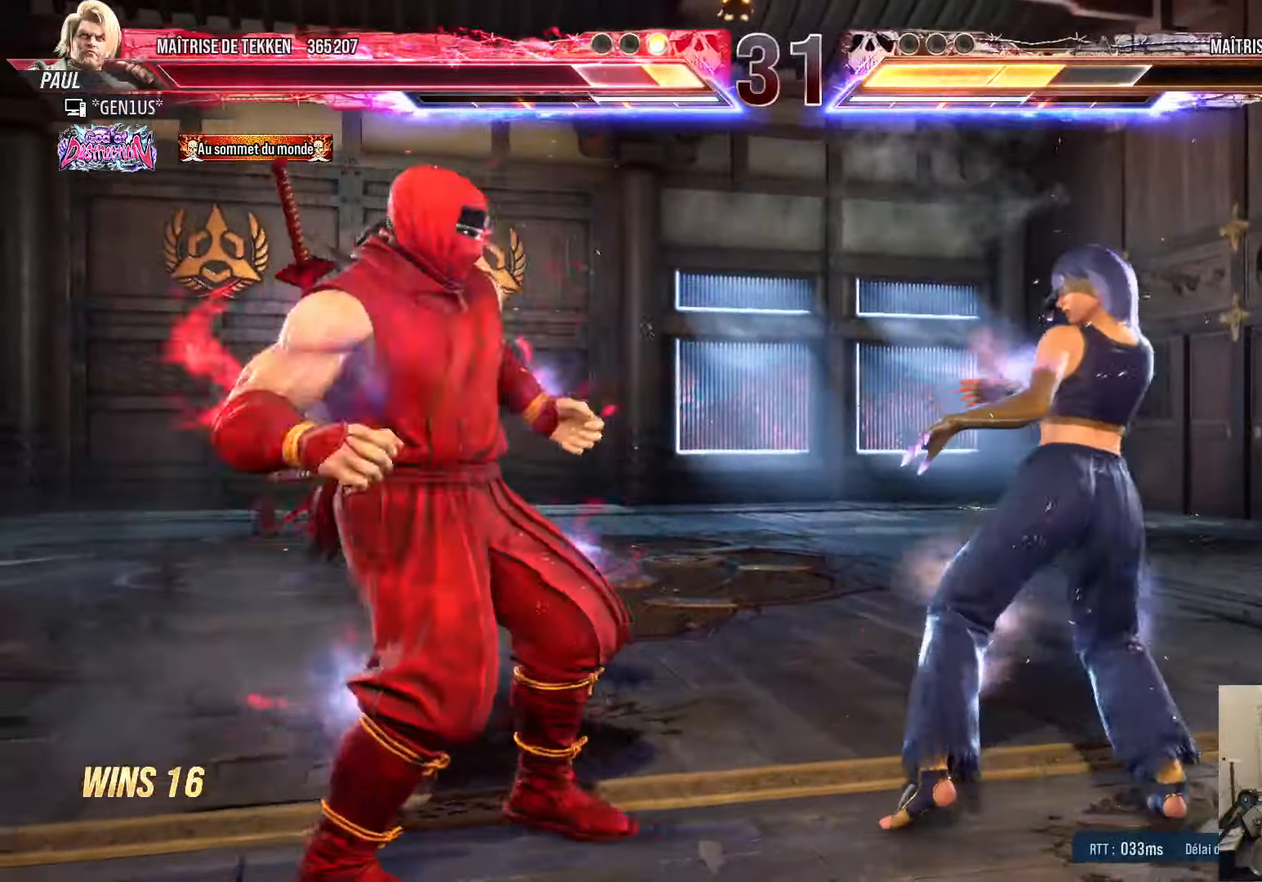
{"buttons": [], "left_stick": "center", "right_stick": "center", "events": [[16, "L1", "down"], [83, "L1", "up"], [133, "L1", "down"], [200, "L1", "up"]]}
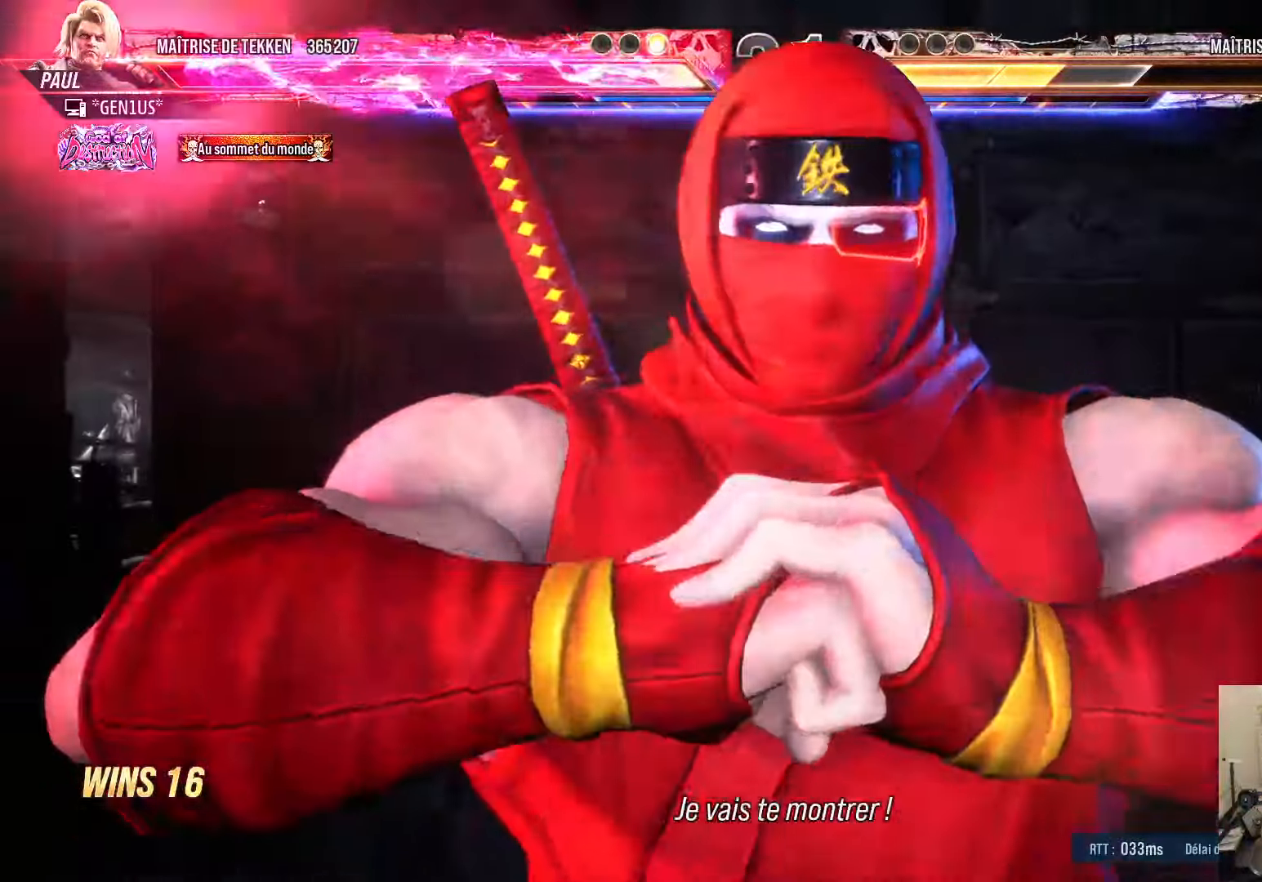
{"buttons": [], "left_stick": "center", "right_stick": "center", "events": []}
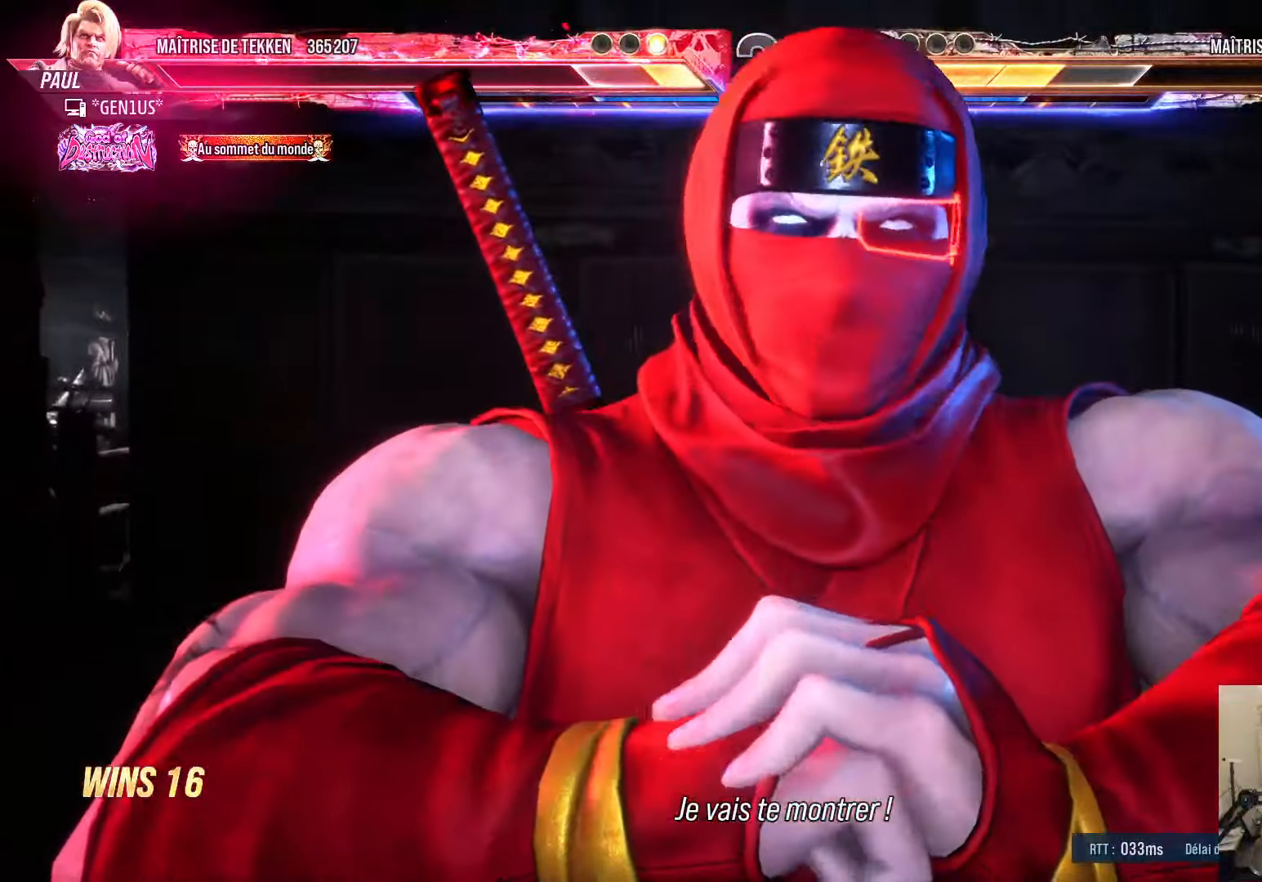
{"buttons": [], "left_stick": "center", "right_stick": "center", "events": []}
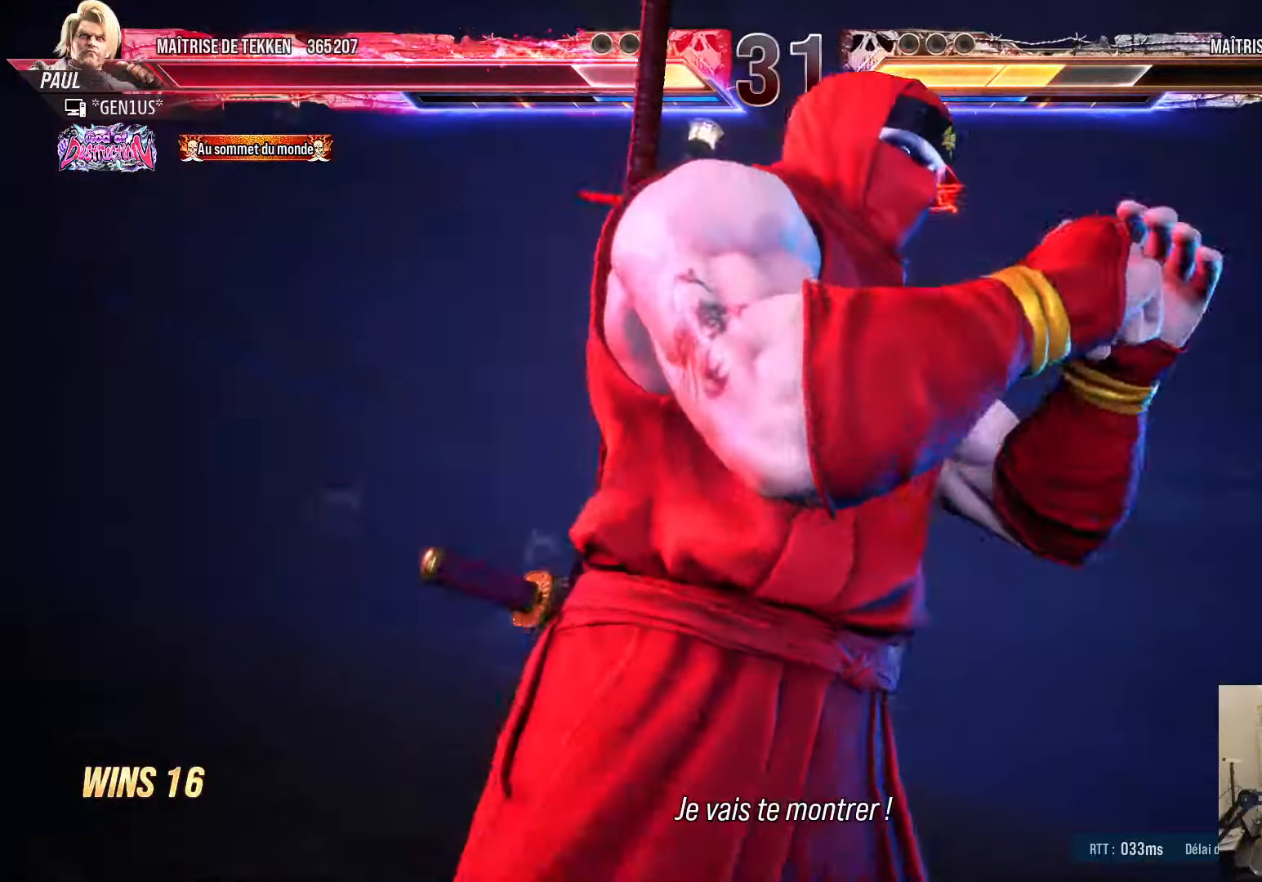
{"buttons": [], "left_stick": "center", "right_stick": "center", "events": []}
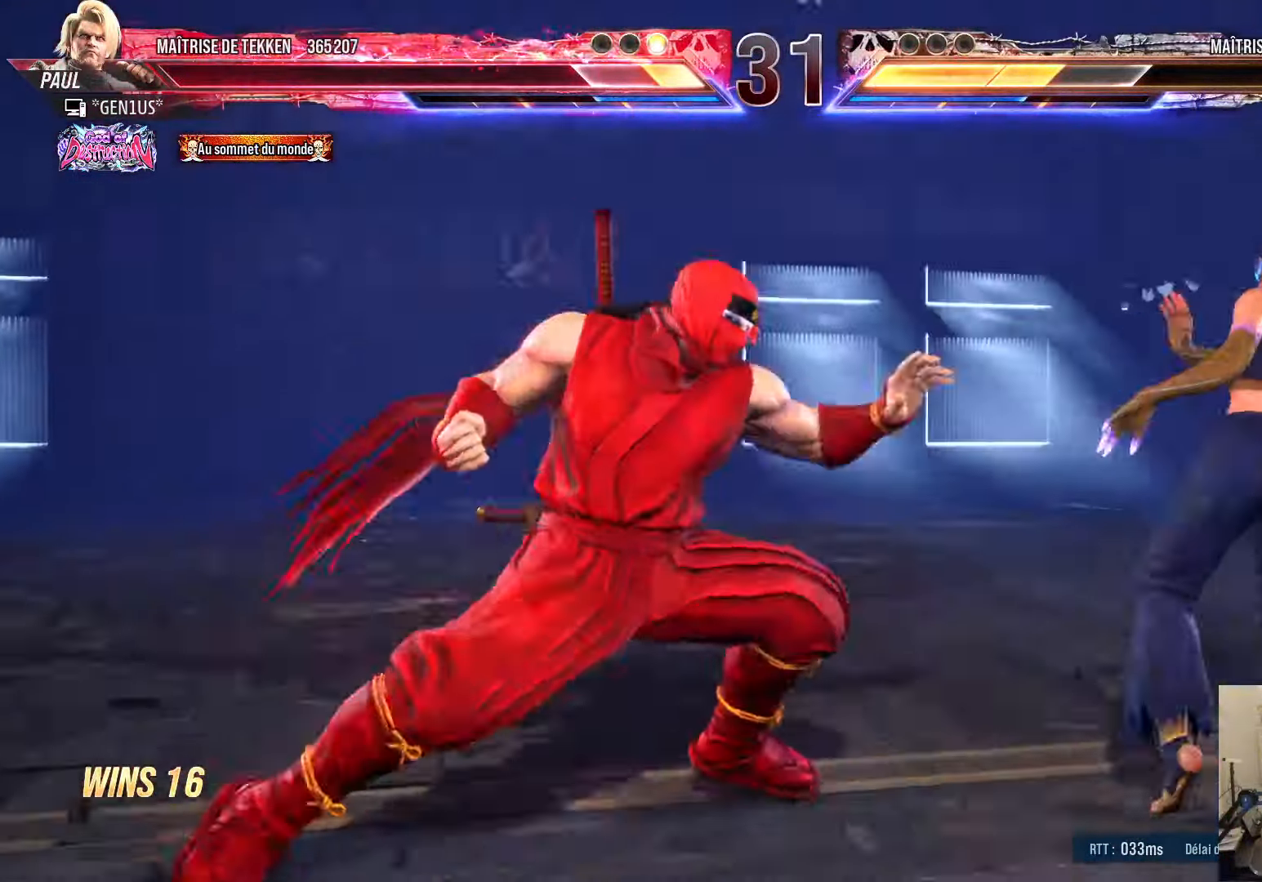
{"buttons": [], "left_stick": "center", "right_stick": "center", "events": []}
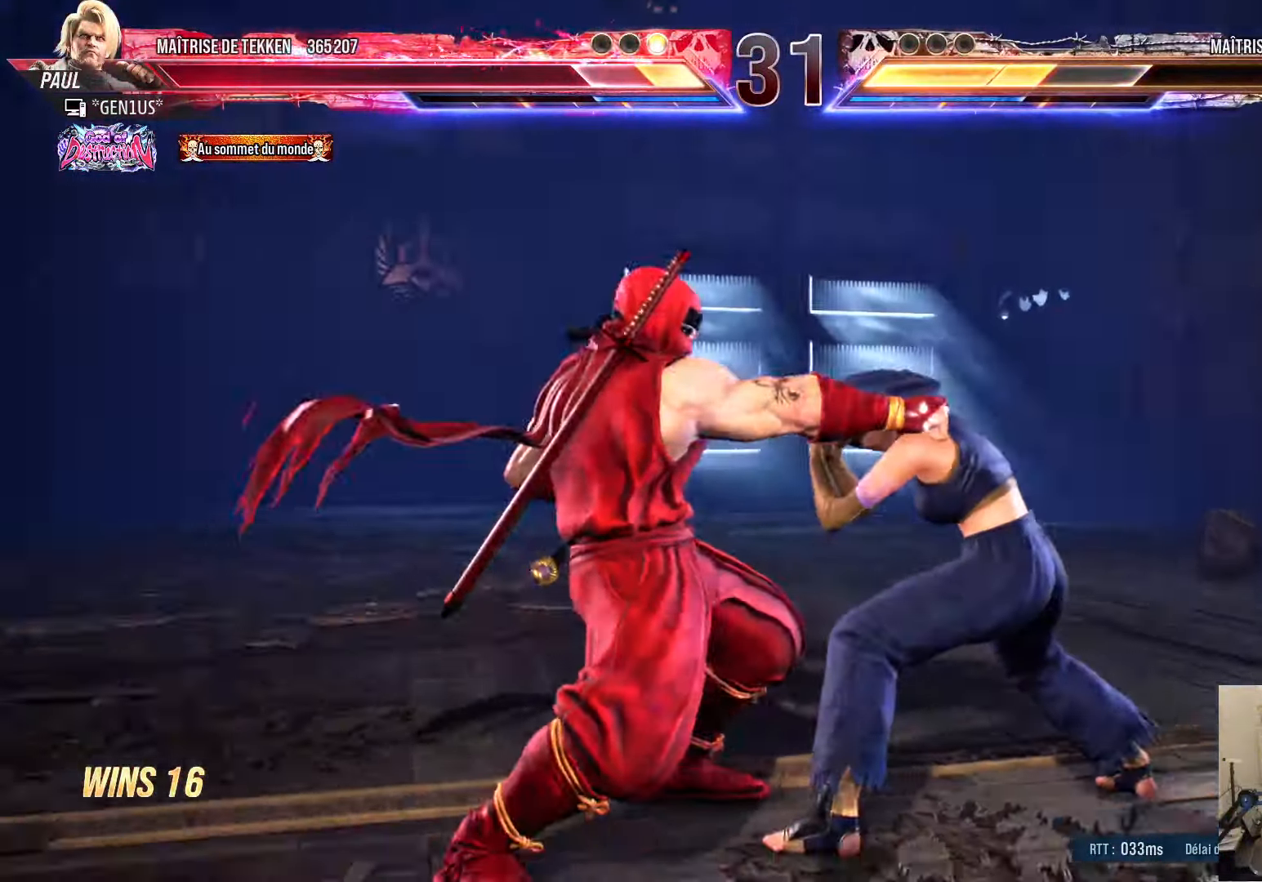
{"buttons": ["DPAD_LEFT"], "left_stick": "center", "right_stick": "center", "events": [[350, "DPAD_LEFT", "down"]]}
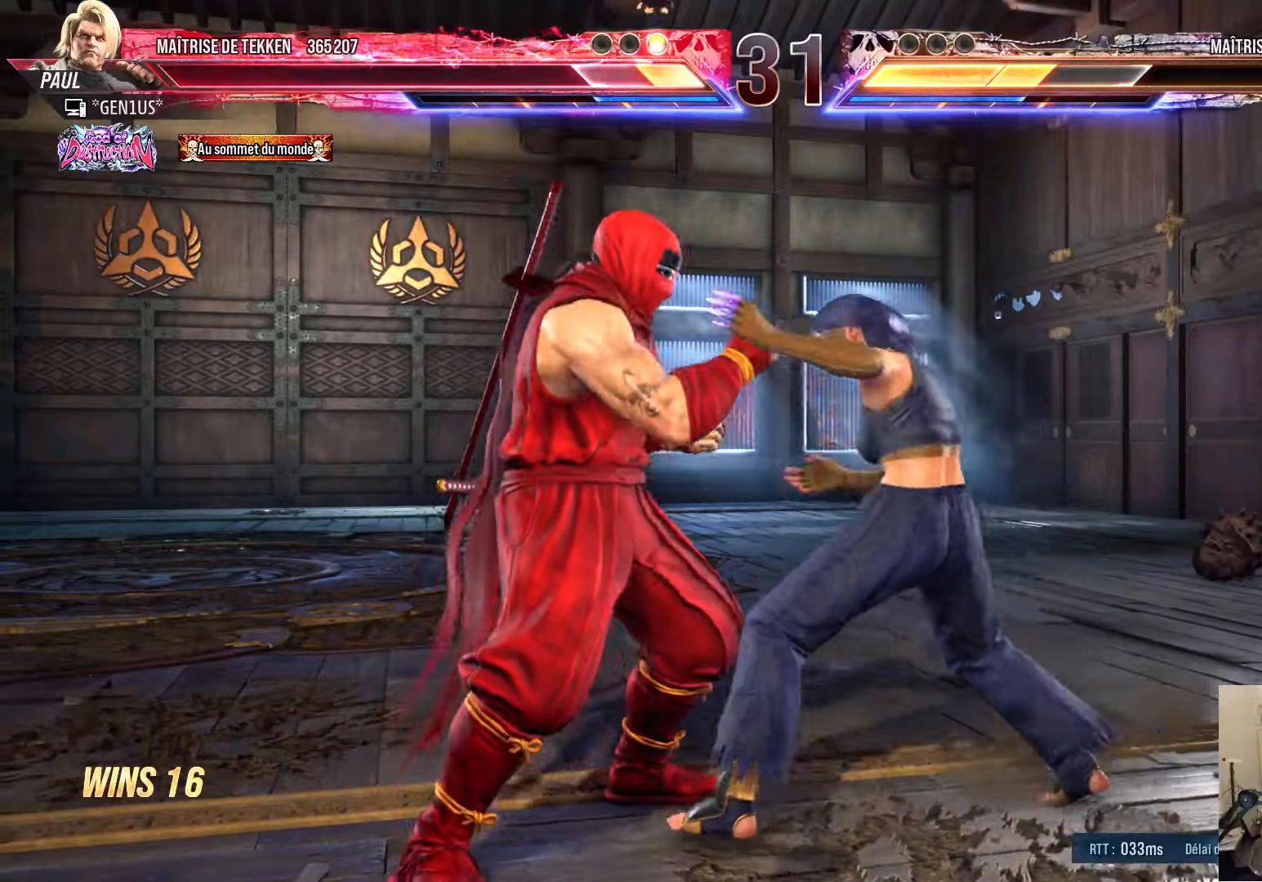
{"buttons": [], "left_stick": "center", "right_stick": "center", "events": [[250, "SQUARE", "down"], [333, "SQUARE", "up"], [417, "SQUARE", "down"], [467, "DPAD_LEFT", "up"], [483, "SQUARE", "up"]]}
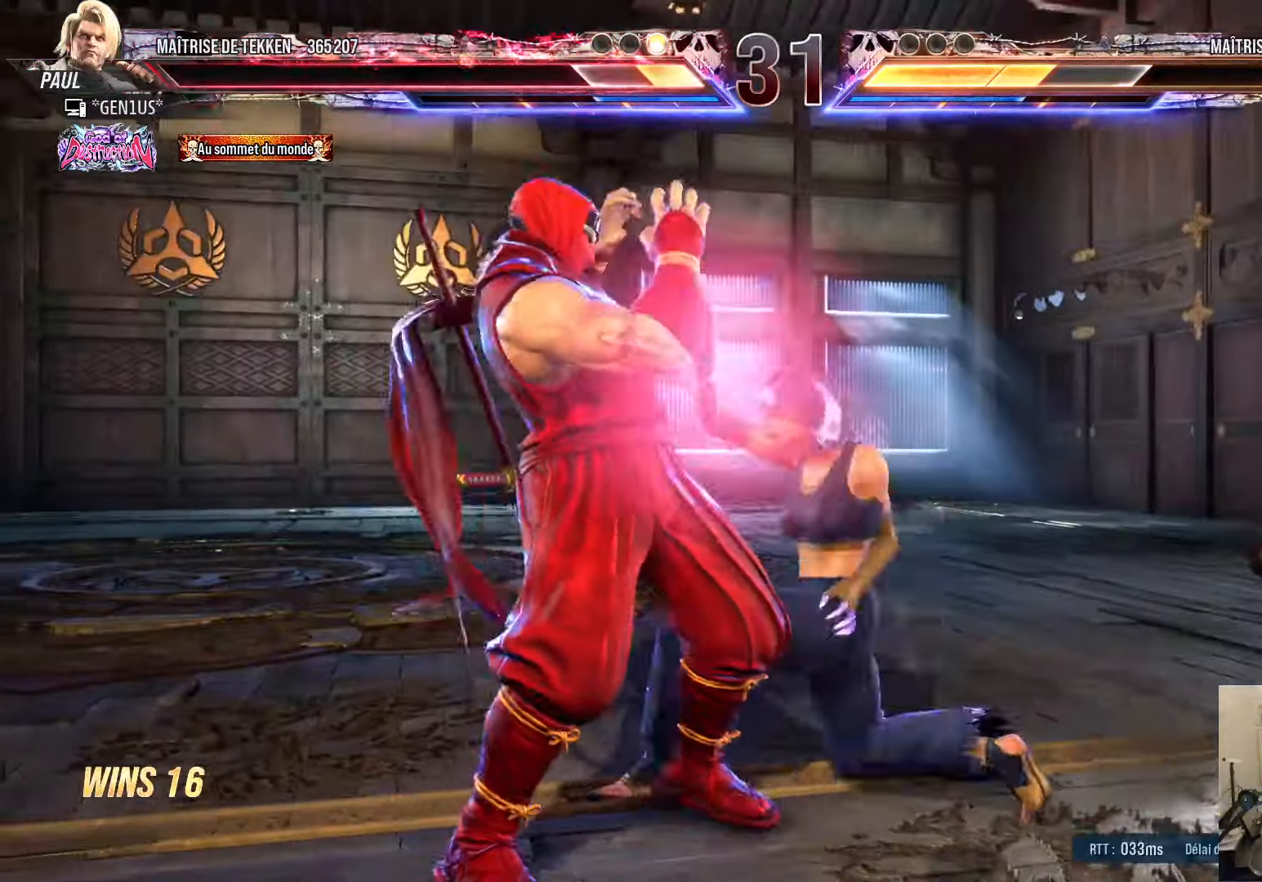
{"buttons": [], "left_stick": "center", "right_stick": "center", "events": [[183, "SQUARE", "down"], [267, "SQUARE", "up"]]}
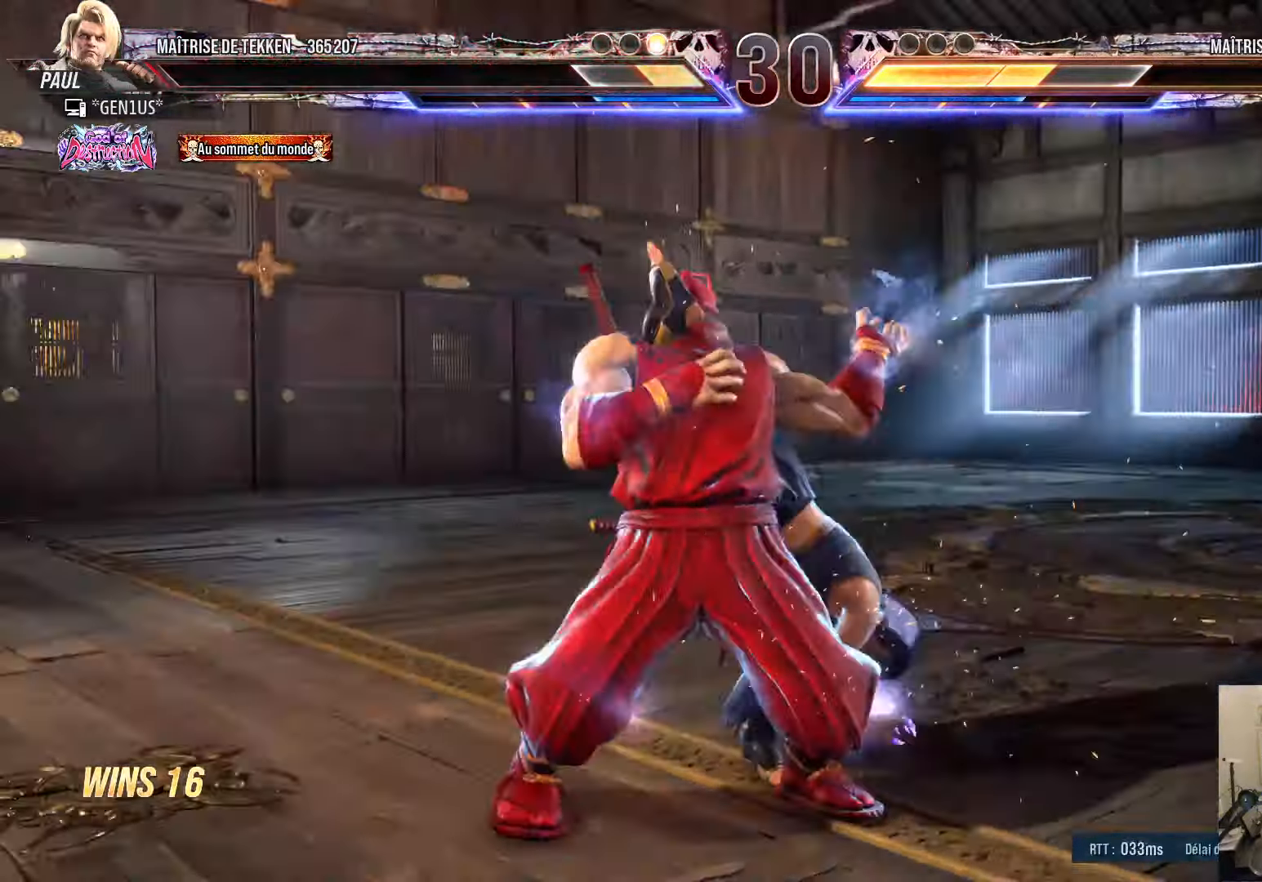
{"buttons": [], "left_stick": "center", "right_stick": "center", "events": []}
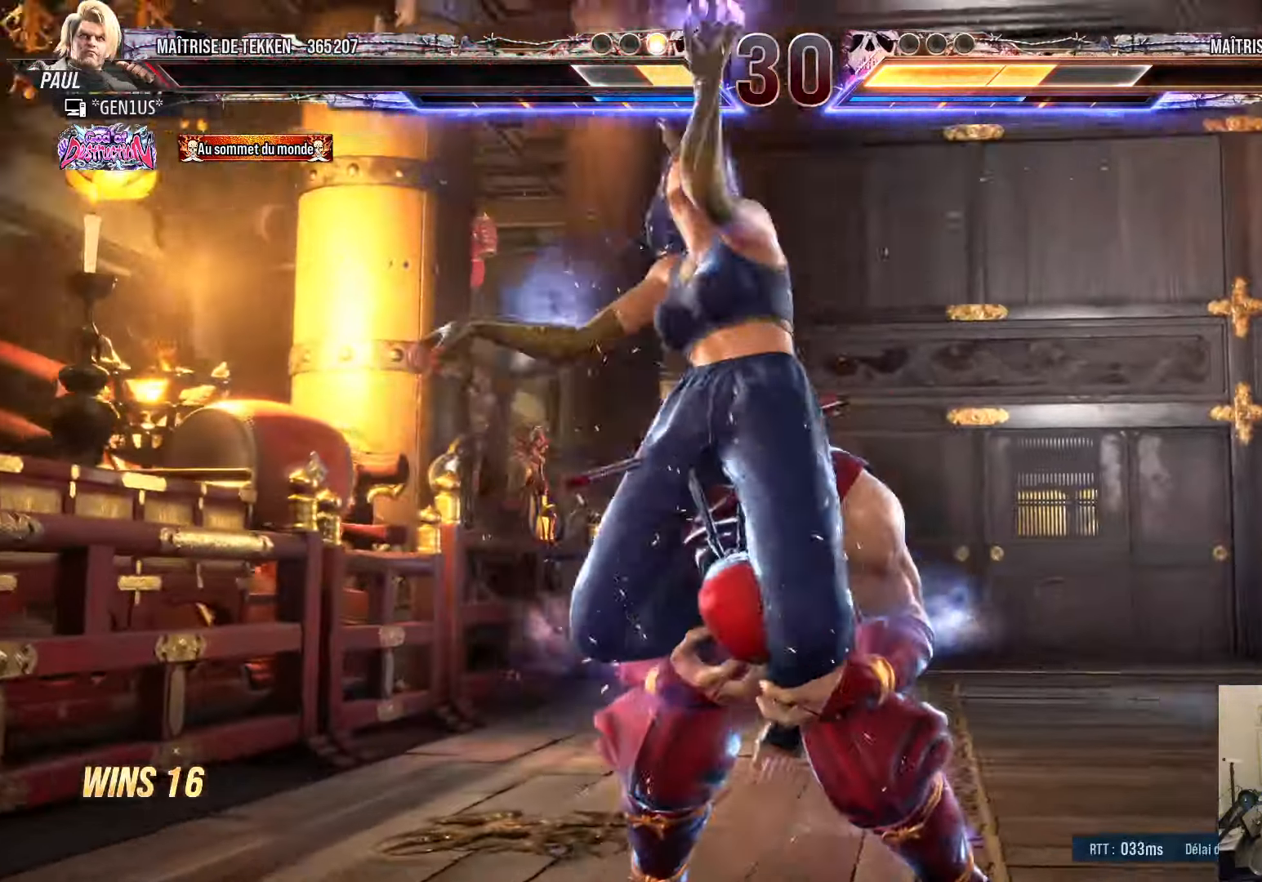
{"buttons": [], "left_stick": "center", "right_stick": "center", "events": []}
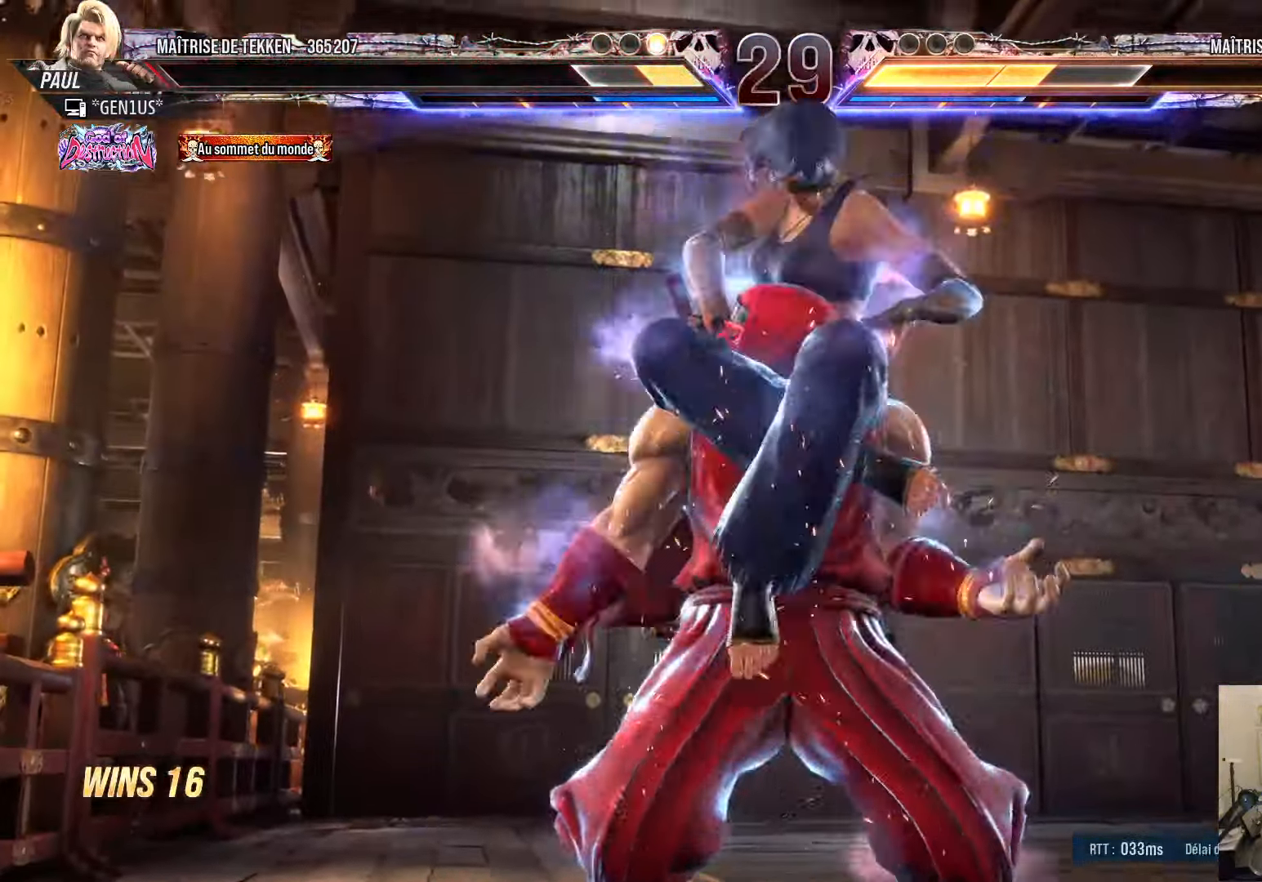
{"buttons": [], "left_stick": "center", "right_stick": "center", "events": []}
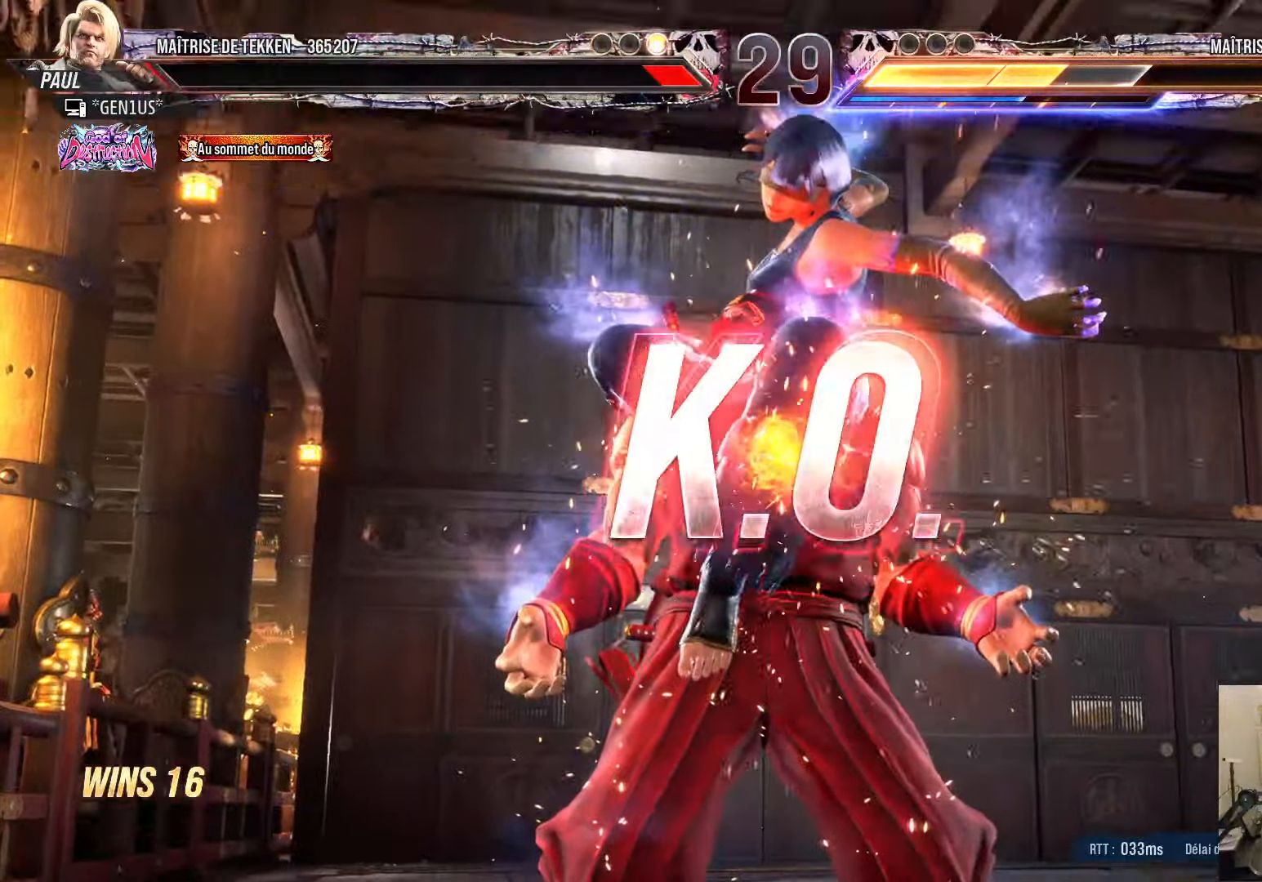
{"buttons": [], "left_stick": "center", "right_stick": "center", "events": []}
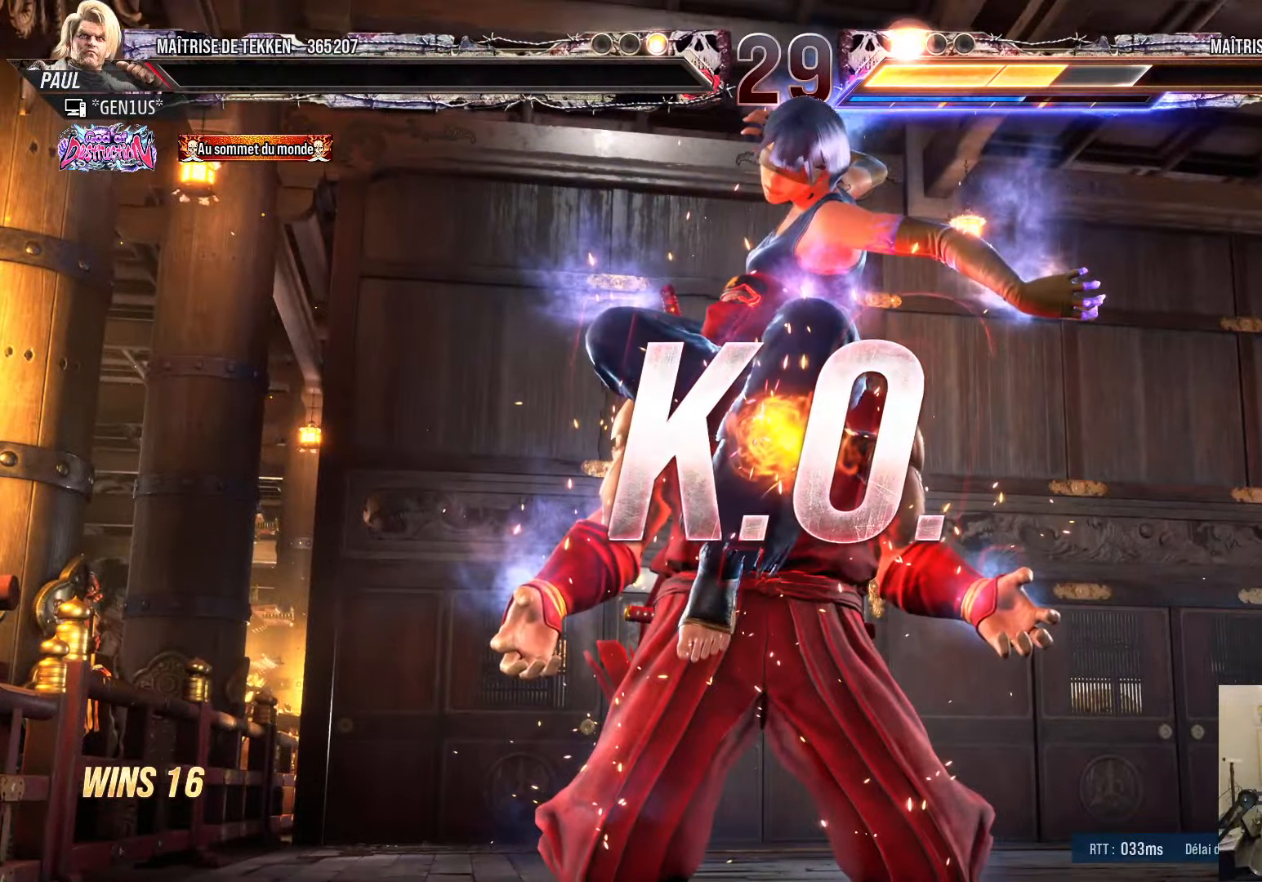
{"buttons": [], "left_stick": "center", "right_stick": "center", "events": []}
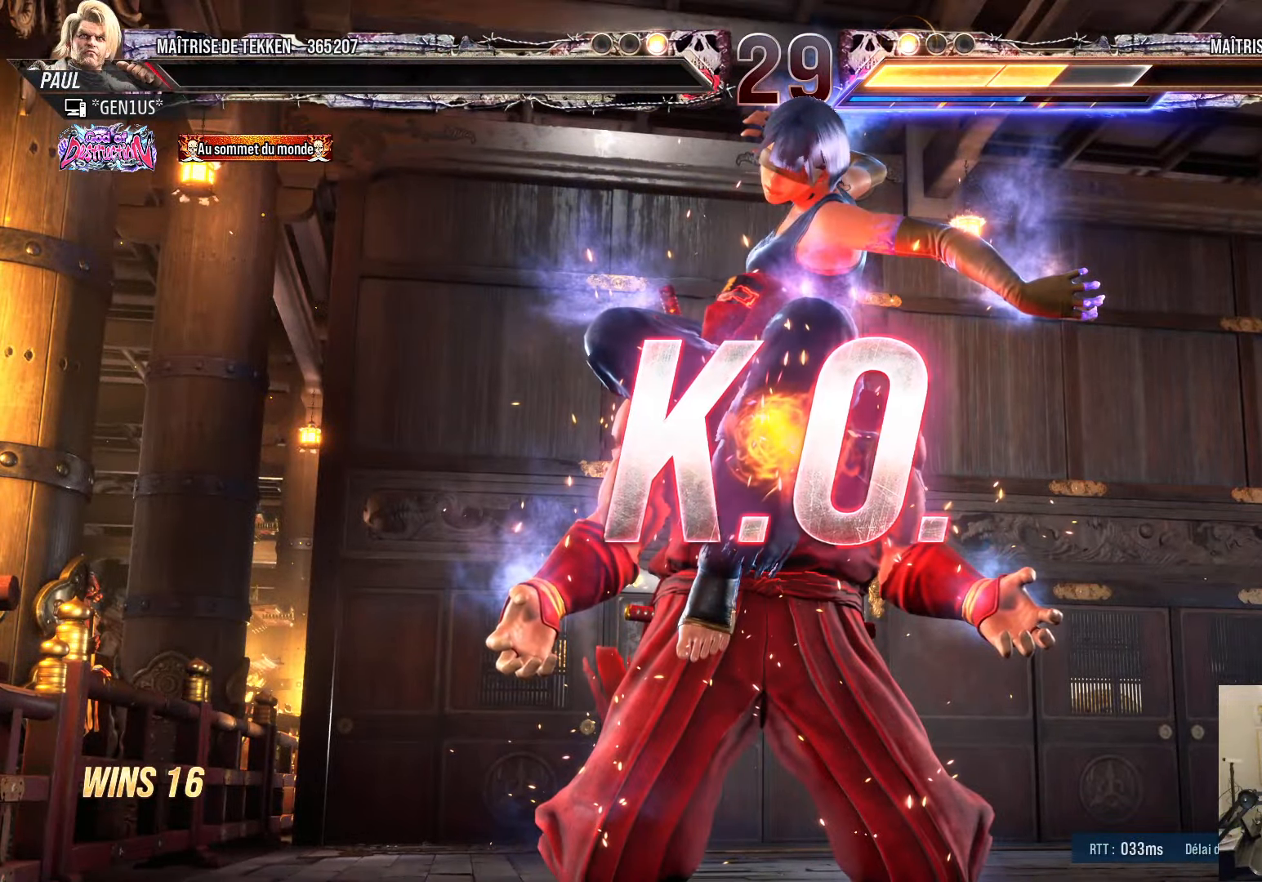
{"buttons": [], "left_stick": "center", "right_stick": "center", "events": []}
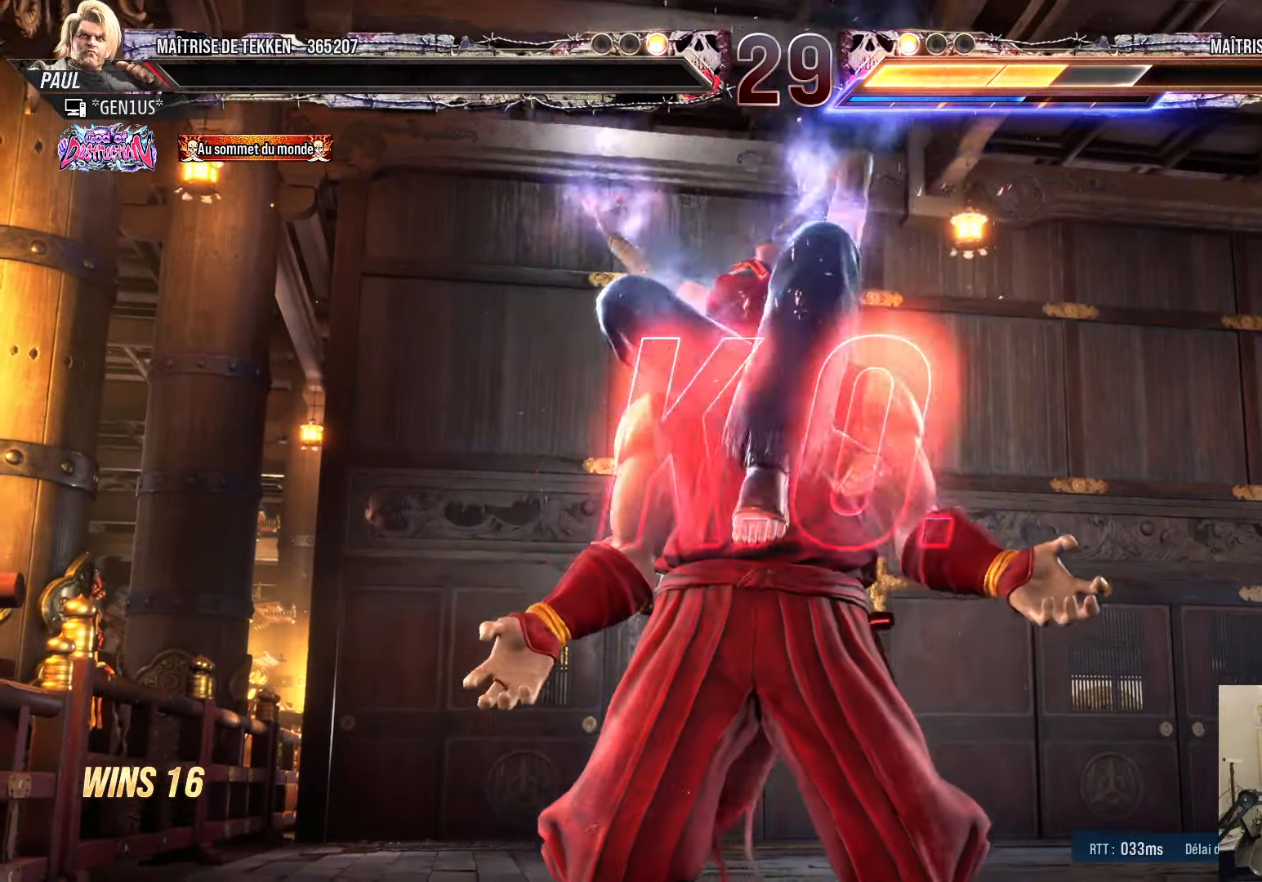
{"buttons": [], "left_stick": "center", "right_stick": "center", "events": []}
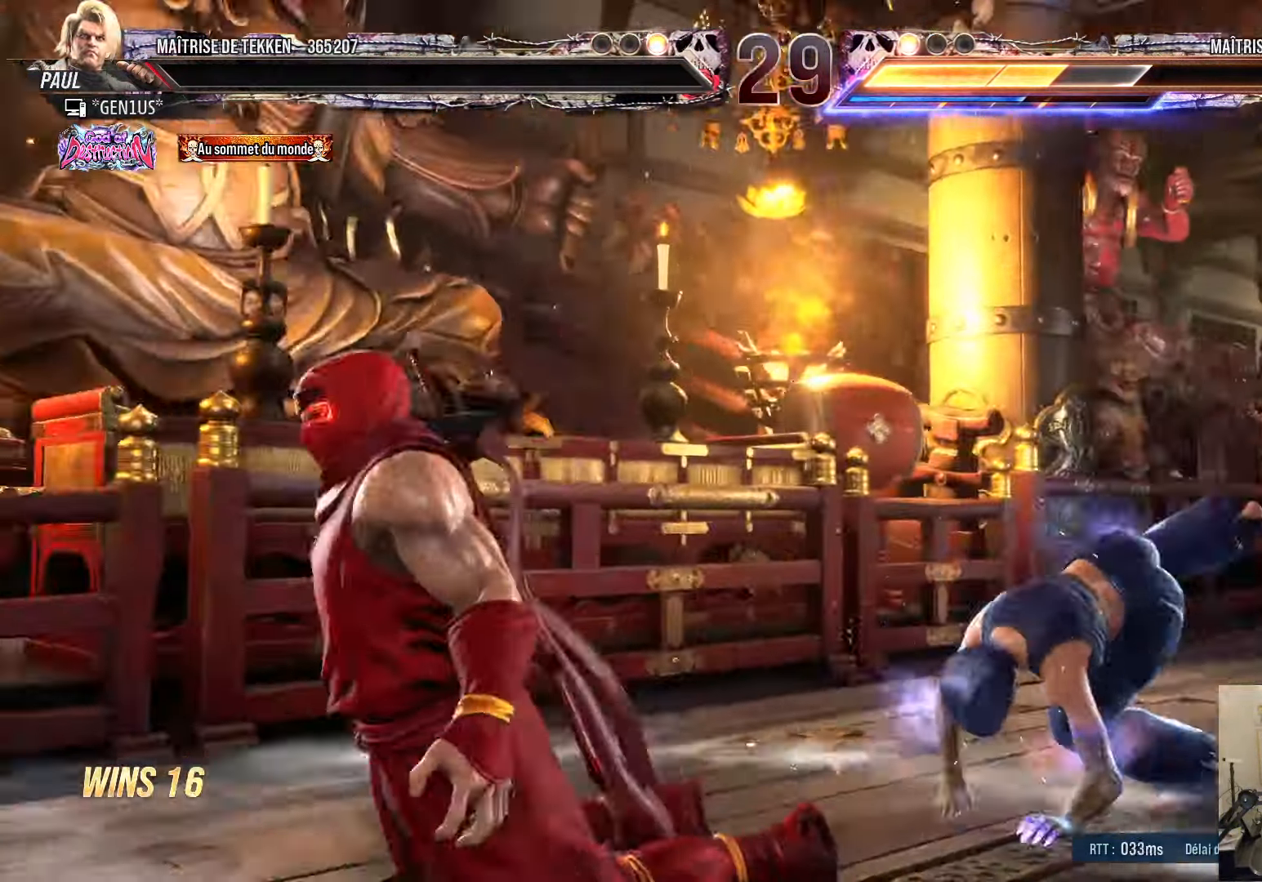
{"buttons": [], "left_stick": "center", "right_stick": "center", "events": [[317, "START", "down"], [500, "START", "up"]]}
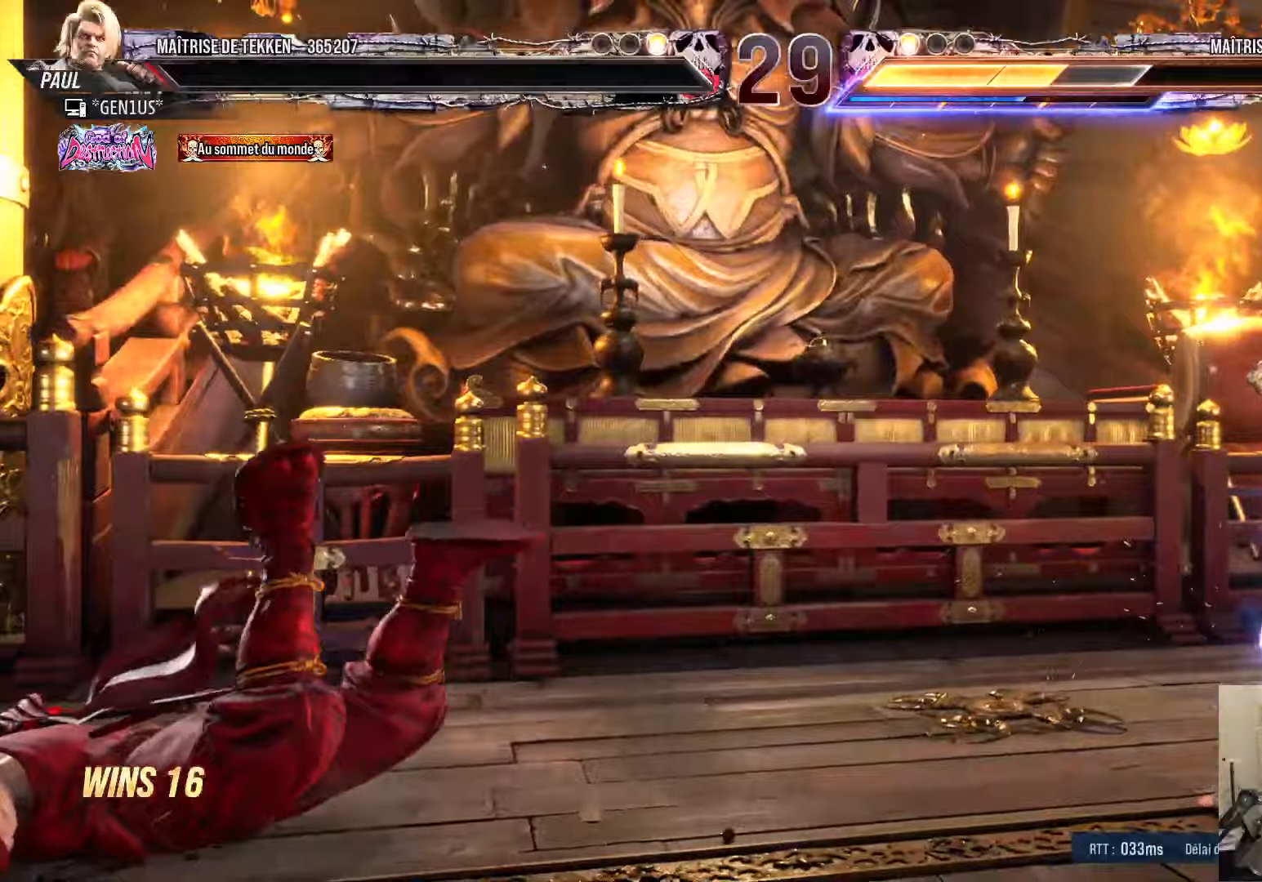
{"buttons": [], "left_stick": "center", "right_stick": "center", "events": [[184, "START", "down"], [267, "START", "up"], [400, "START", "down"], [484, "START", "up"]]}
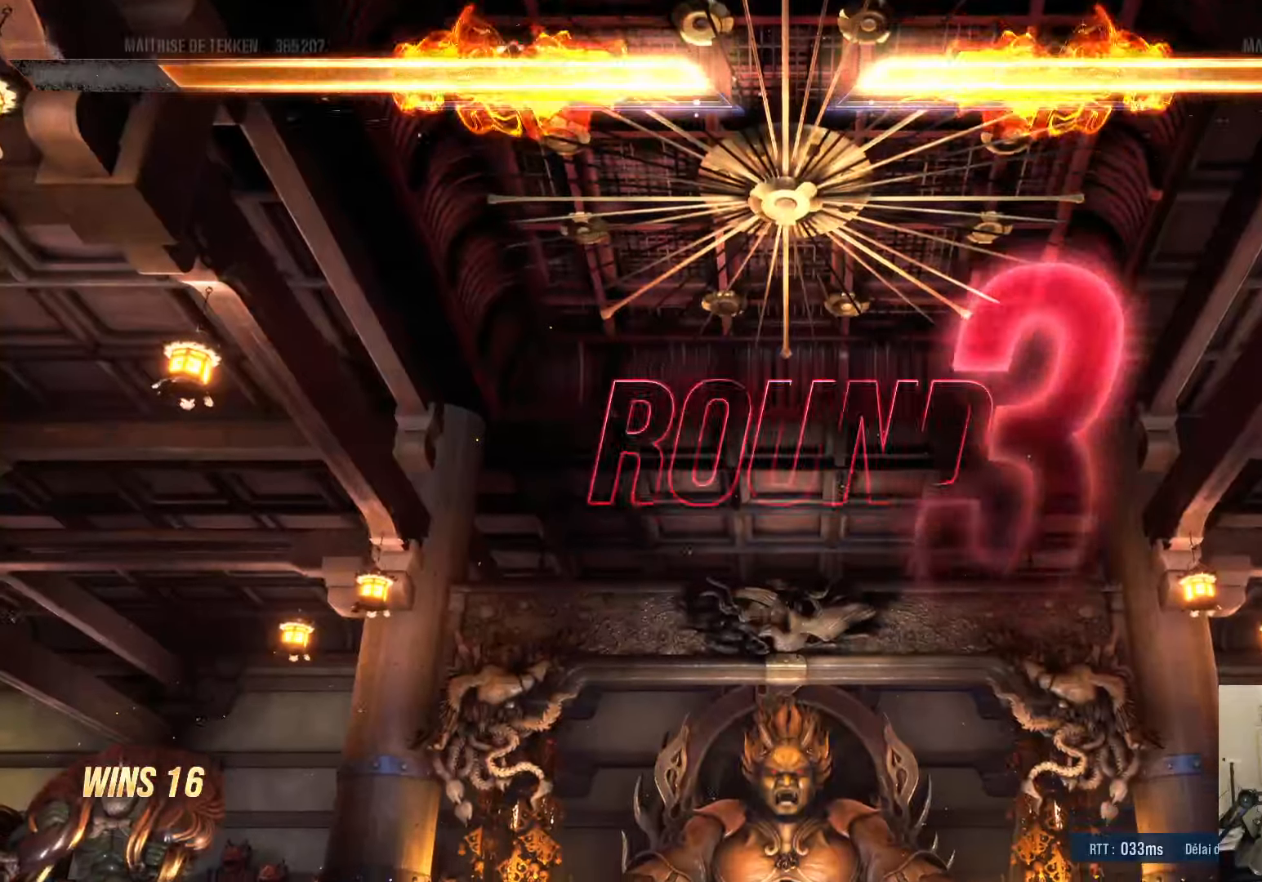
{"buttons": [], "left_stick": "center", "right_stick": "center", "events": [[84, "START", "down"], [167, "START", "up"], [284, "START", "down"], [384, "START", "up"]]}
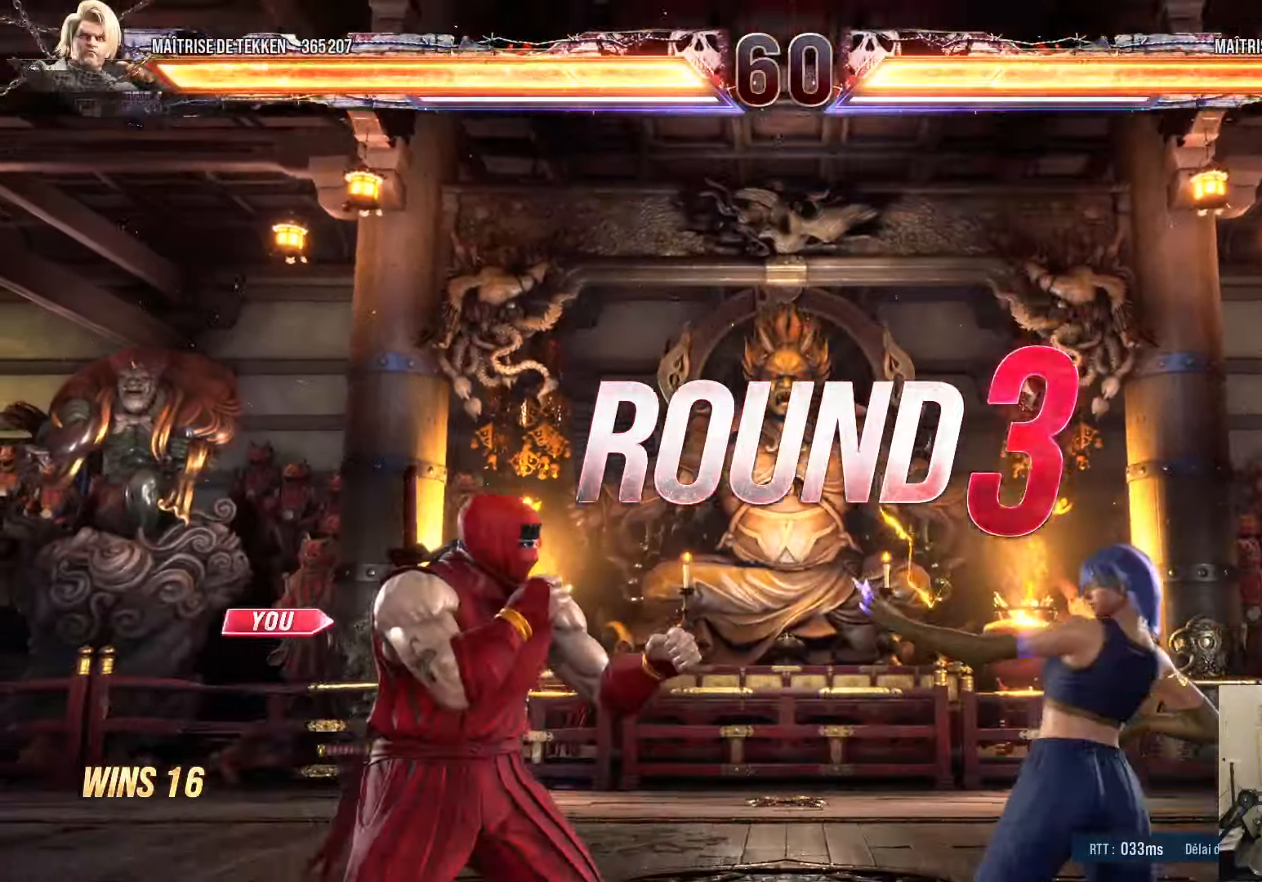
{"buttons": ["DPAD_DOWN"], "left_stick": "center", "right_stick": "center", "events": [[150, "START", "down"], [267, "START", "up"], [500, "DPAD_DOWN", "down"]]}
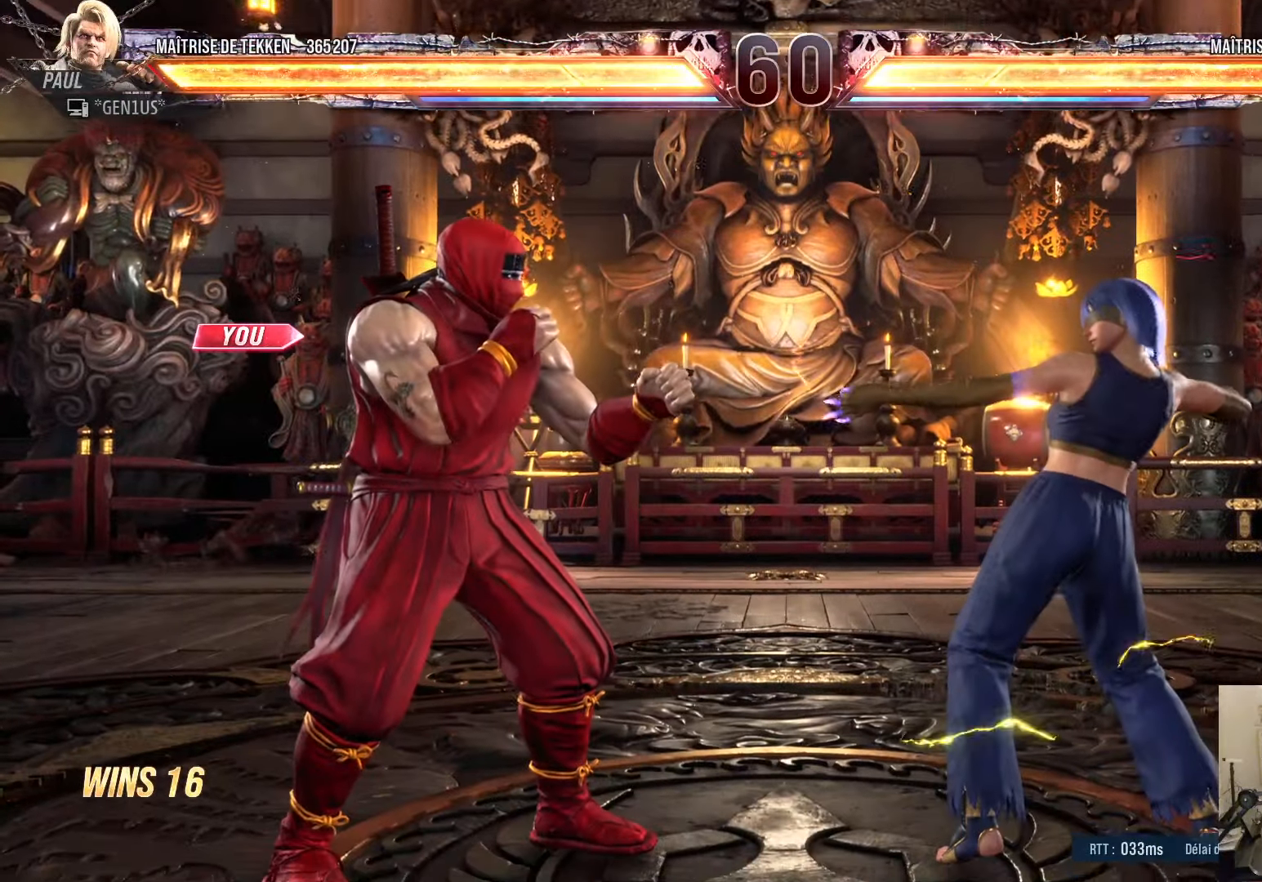
{"buttons": [], "left_stick": "center", "right_stick": "center", "events": [[117, "DPAD_DOWN", "up"], [200, "DPAD_UP", "down"], [250, "SQUARE", "down"], [267, "SQUARE", "up"], [284, "DPAD_UP", "up"]]}
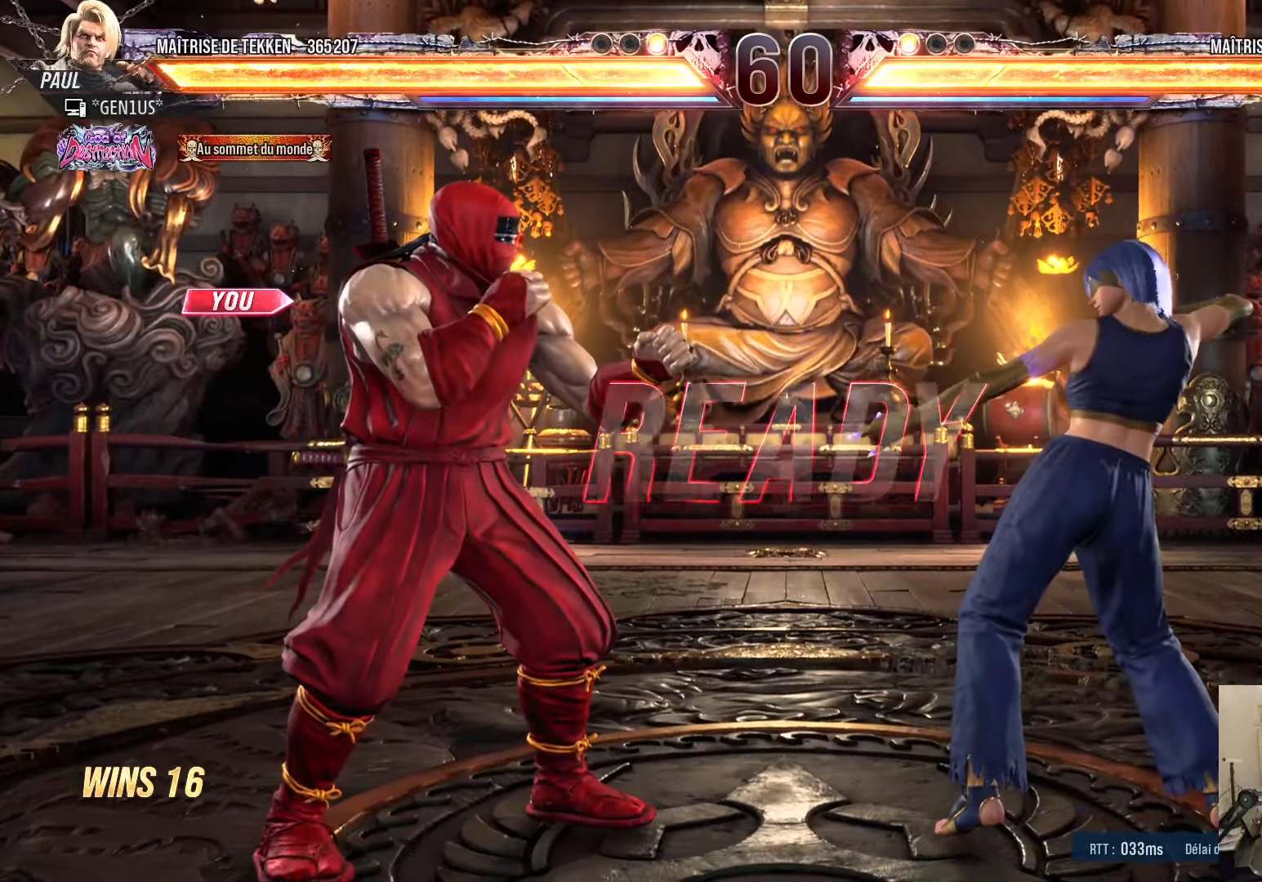
{"buttons": ["CROSS"], "left_stick": "center", "right_stick": "center", "events": [[400, "CROSS", "down"]]}